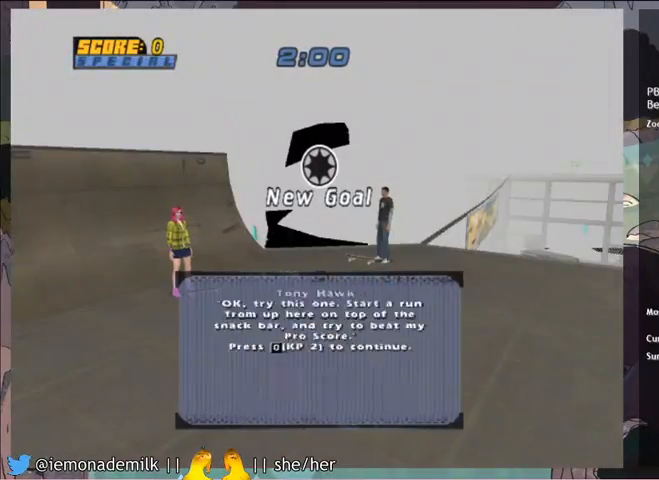
Gameplay with a controller (PlayStation layout); each line is a JSON object with the inputs held at the frame after it. "events" lists button and stick changes between this image and that frame as [ms after this image, input, new state], when the widget could be followed in between. Not read: right_stick.
{"buttons": ["CROSS", "L1"], "left_stick": "center", "events": [[34, "CROSS", "up"], [67, "CROSS", "down"], [301, "CROSS", "up"], [367, "CROSS", "down"], [401, "CROSS", "up"], [501, "CROSS", "down"]]}
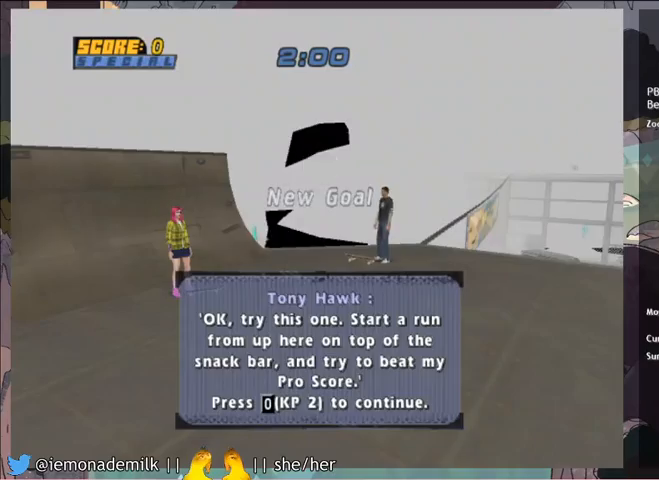
{"buttons": ["CROSS", "L1"], "left_stick": "center", "events": [[67, "CROSS", "up"], [200, "CROSS", "down"]]}
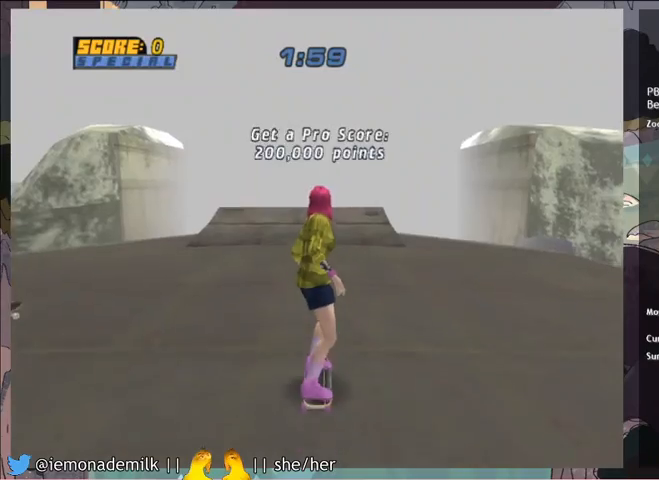
{"buttons": ["CROSS"], "left_stick": "center", "events": [[267, "DPAD_DOWN", "down"], [334, "L1", "up"], [367, "DPAD_DOWN", "up"]]}
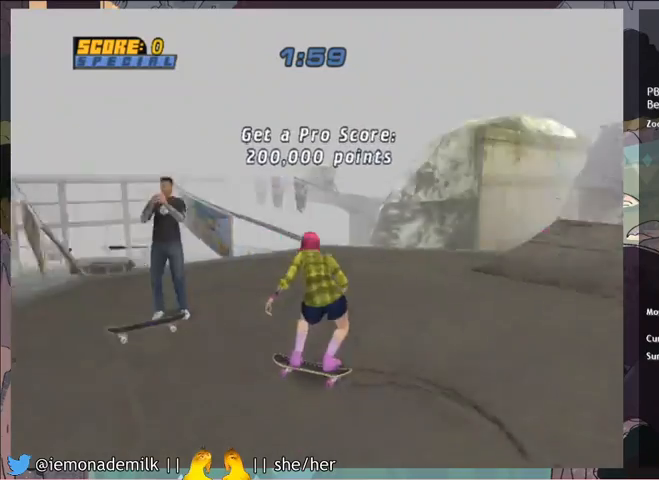
{"buttons": ["CROSS", "DPAD_UP"], "left_stick": "center", "events": [[300, "DPAD_UP", "down"]]}
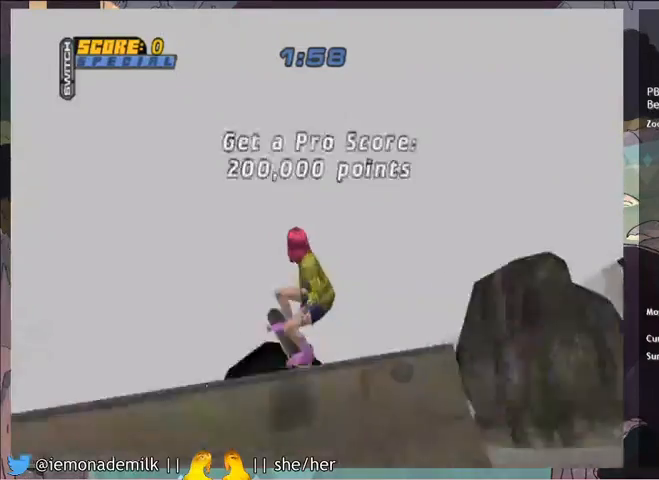
{"buttons": ["R2"], "left_stick": "center", "events": [[100, "CROSS", "up"], [100, "DPAD_RIGHT", "down"], [134, "L1", "down"], [167, "CIRCLE", "down"], [167, "R2", "down"], [234, "CIRCLE", "up"], [267, "CIRCLE", "down"], [267, "L1", "up"], [301, "DPAD_RIGHT", "up"], [301, "DPAD_UP", "up"], [401, "CIRCLE", "up"]]}
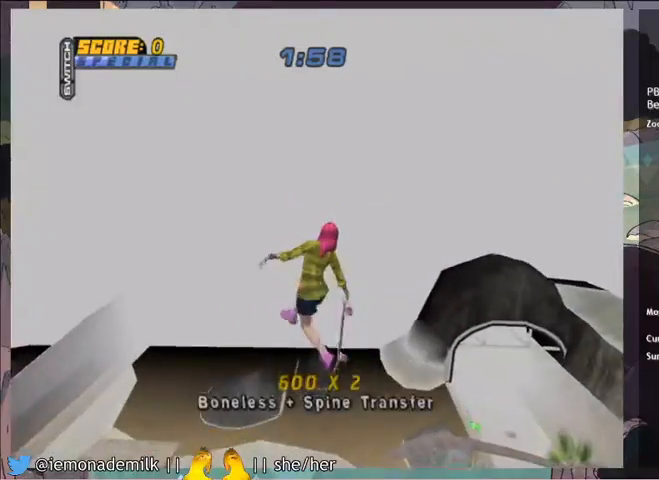
{"buttons": ["R2"], "left_stick": "center", "events": [[33, "DPAD_LEFT", "down"], [133, "DPAD_LEFT", "up"], [167, "DPAD_RIGHT", "down"], [200, "CIRCLE", "down"], [267, "DPAD_RIGHT", "up"], [300, "CIRCLE", "up"]]}
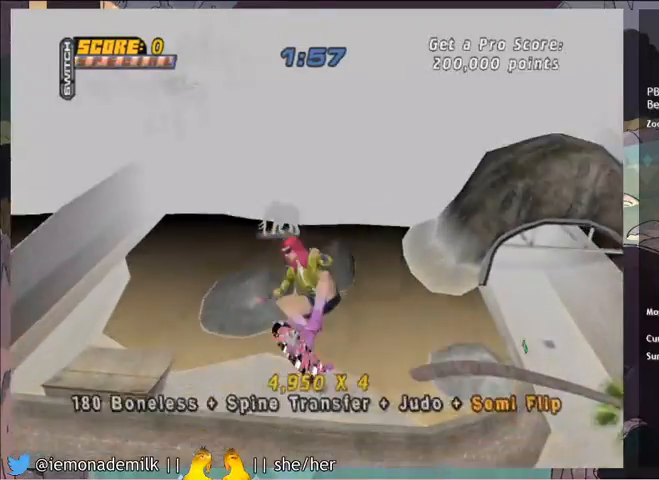
{"buttons": ["DPAD_RIGHT"], "left_stick": "center", "events": [[201, "R2", "up"], [434, "DPAD_RIGHT", "down"]]}
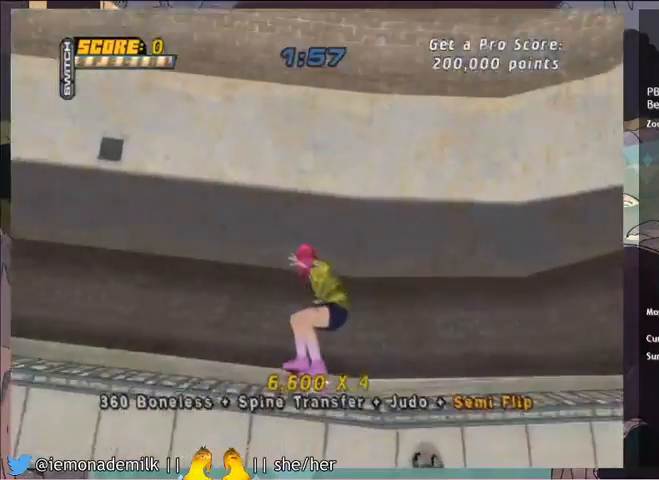
{"buttons": ["CROSS"], "left_stick": "center", "events": [[67, "DPAD_RIGHT", "up"], [233, "R2", "down"], [400, "R2", "up"], [434, "CROSS", "down"]]}
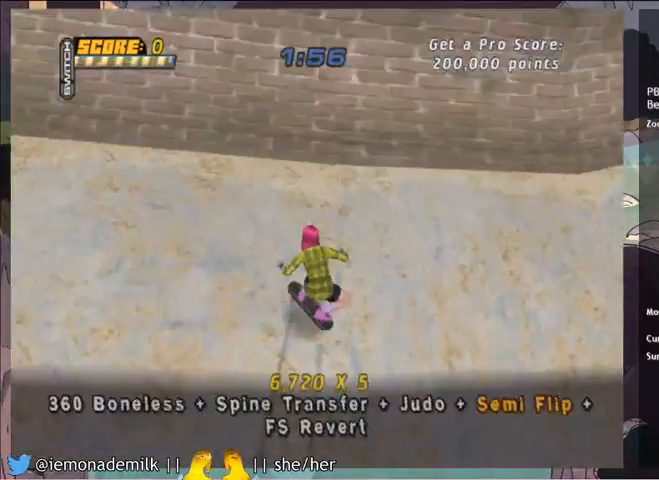
{"buttons": ["SQUARE"], "left_stick": "center", "events": [[134, "DPAD_LEFT", "down"], [234, "DPAD_LEFT", "up"], [301, "DPAD_LEFT", "down"], [367, "DPAD_LEFT", "up"], [401, "CROSS", "up"], [401, "DPAD_RIGHT", "down"], [467, "SQUARE", "down"], [501, "DPAD_RIGHT", "up"]]}
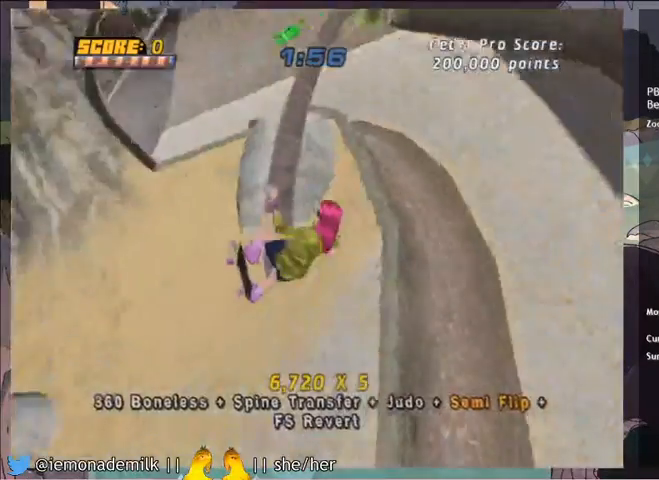
{"buttons": [], "left_stick": "center", "events": [[33, "SQUARE", "up"]]}
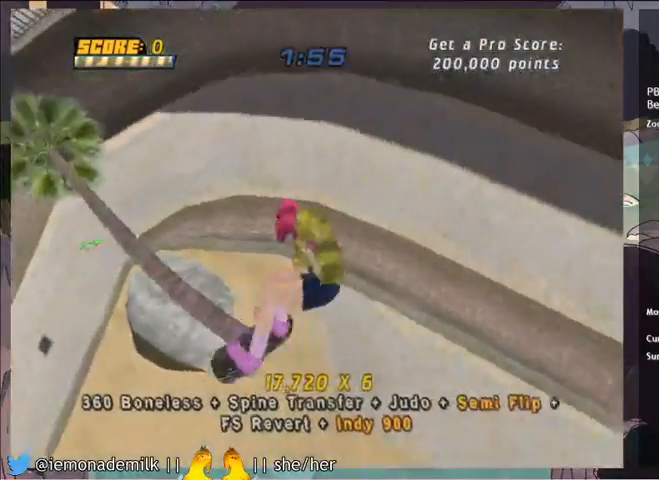
{"buttons": [], "left_stick": "center", "events": [[267, "DPAD_LEFT", "down"], [301, "SQUARE", "down"], [334, "DPAD_LEFT", "up"], [367, "SQUARE", "up"]]}
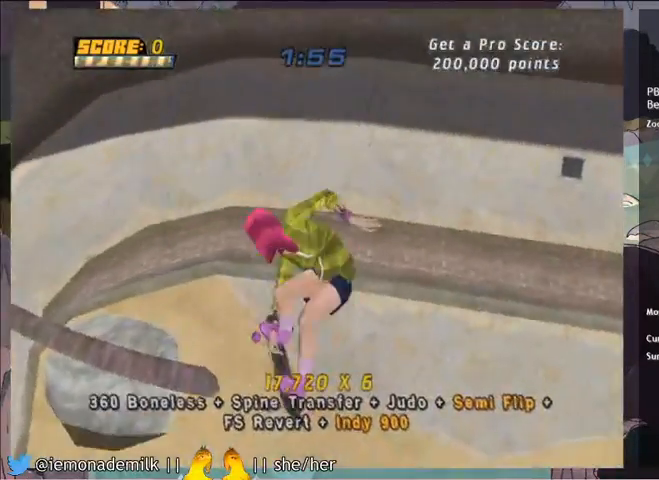
{"buttons": [], "left_stick": "center", "events": []}
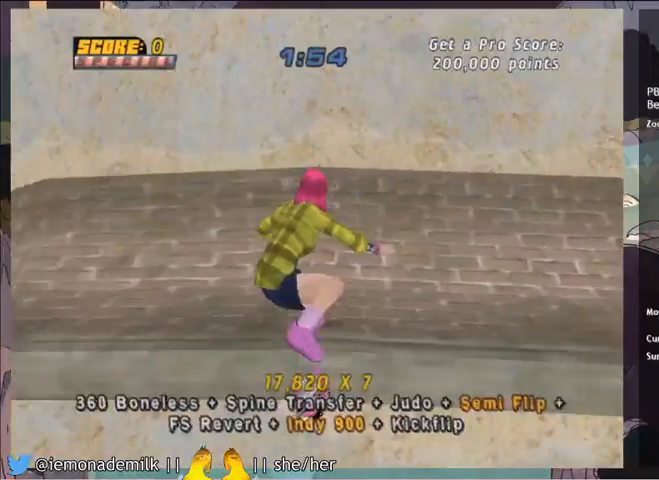
{"buttons": ["CROSS", "DPAD_LEFT"], "left_stick": "center", "events": [[100, "R2", "down"], [233, "R2", "up"], [267, "CROSS", "down"], [367, "DPAD_LEFT", "down"]]}
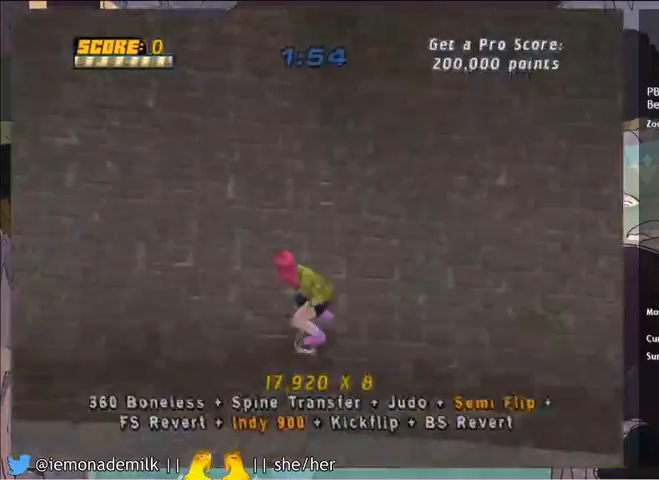
{"buttons": ["R2"], "left_stick": "center", "events": [[234, "CROSS", "up"], [267, "DPAD_LEFT", "up"], [267, "R2", "down"], [367, "L1", "down"], [501, "L1", "up"]]}
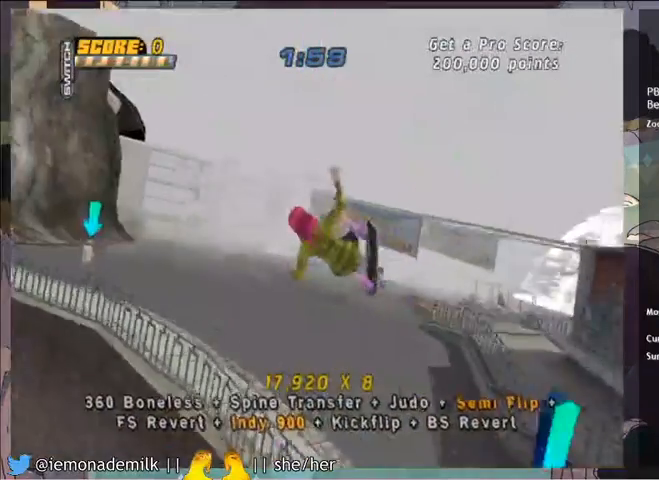
{"buttons": ["R2"], "left_stick": "center", "events": []}
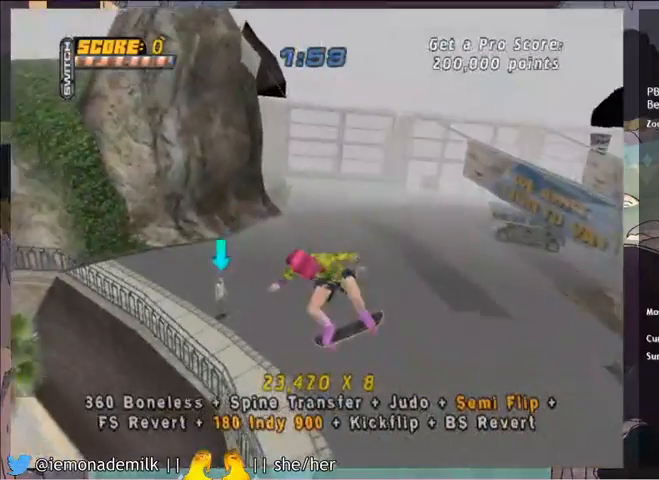
{"buttons": [], "left_stick": "center", "events": [[367, "R2", "up"]]}
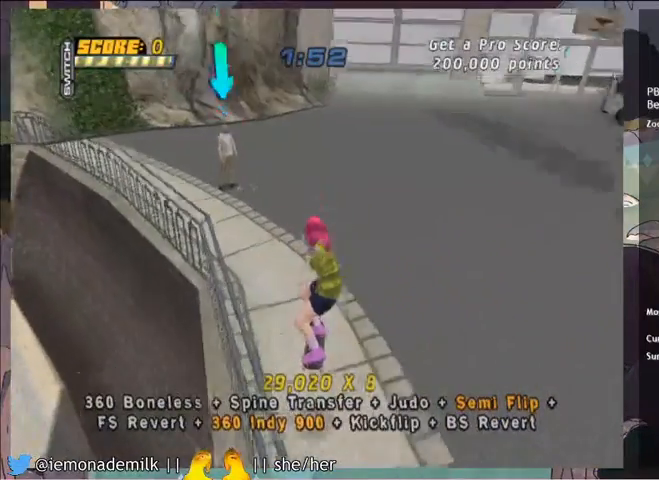
{"buttons": [], "left_stick": "center", "events": []}
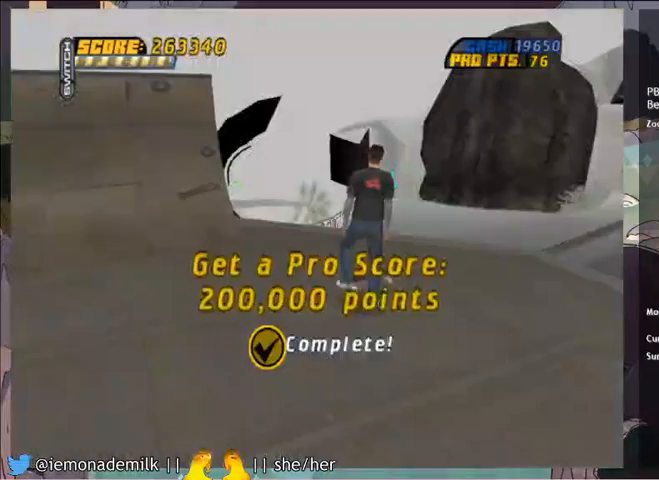
{"buttons": [], "left_stick": "center", "events": []}
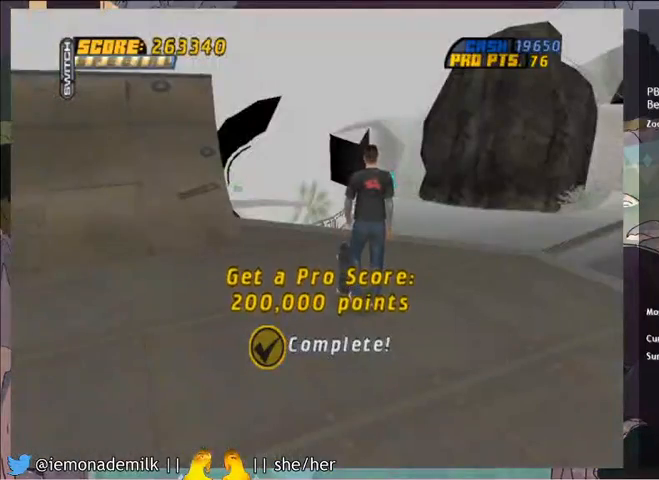
{"buttons": [], "left_stick": "center", "events": []}
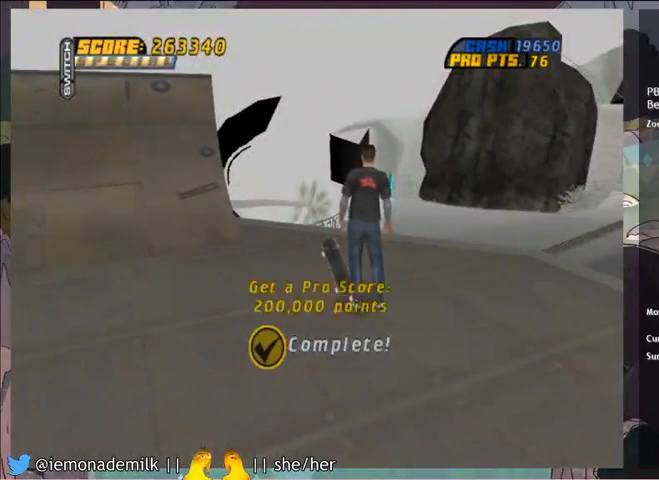
{"buttons": [], "left_stick": "center", "events": []}
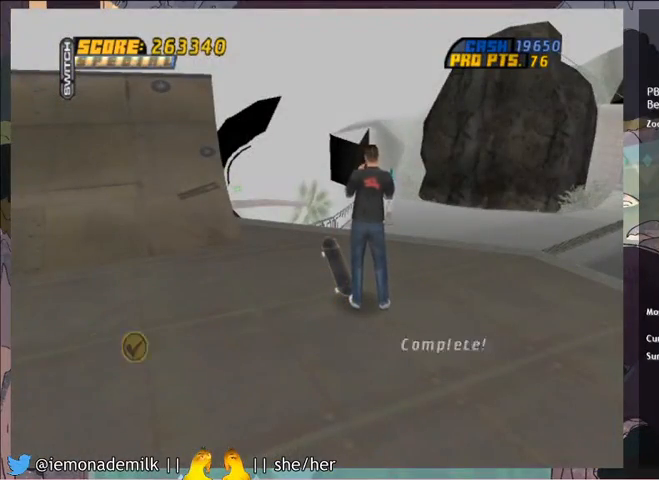
{"buttons": [], "left_stick": "center", "events": []}
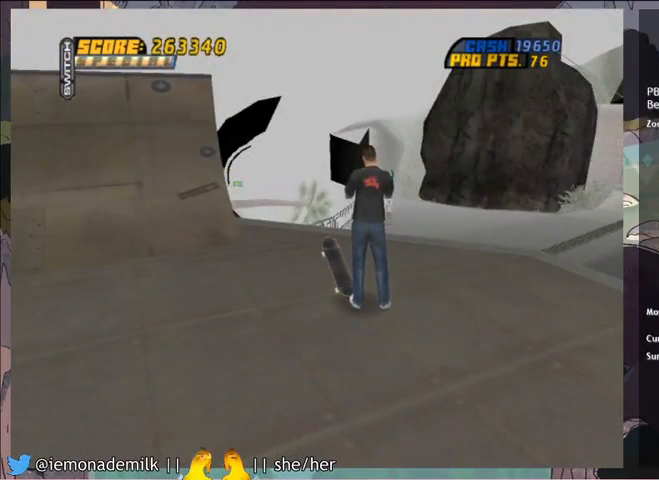
{"buttons": [], "left_stick": "center", "events": []}
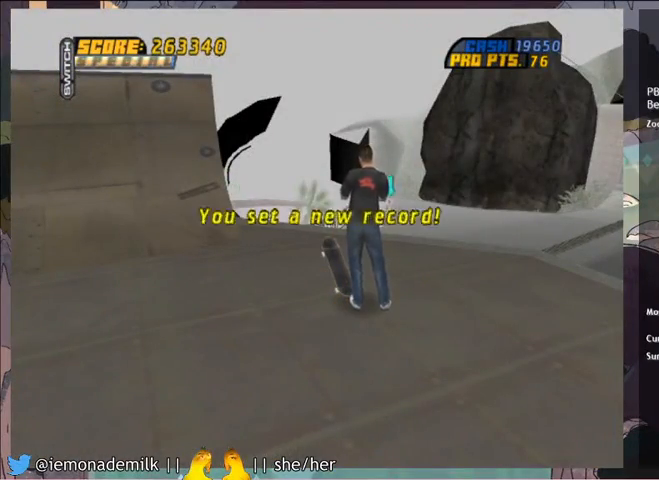
{"buttons": [], "left_stick": "center", "events": []}
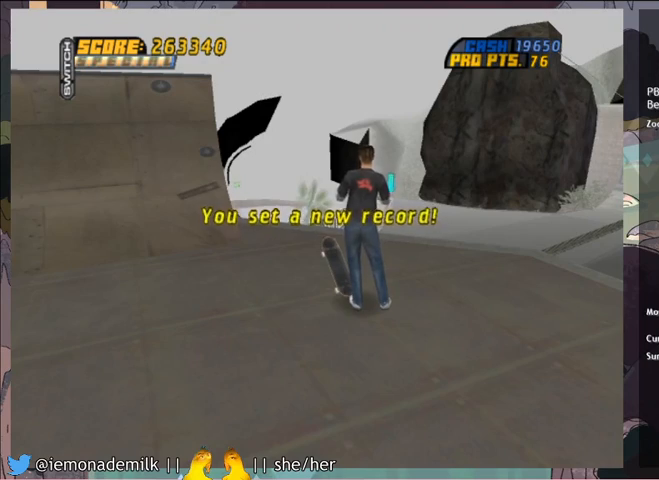
{"buttons": [], "left_stick": "center", "events": []}
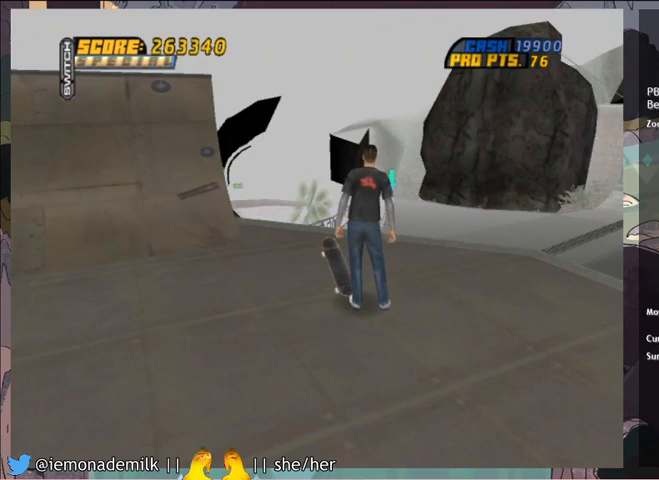
{"buttons": [], "left_stick": "center", "events": [[267, "CROSS", "down"], [367, "CROSS", "up"], [434, "CROSS", "down"], [500, "CROSS", "up"]]}
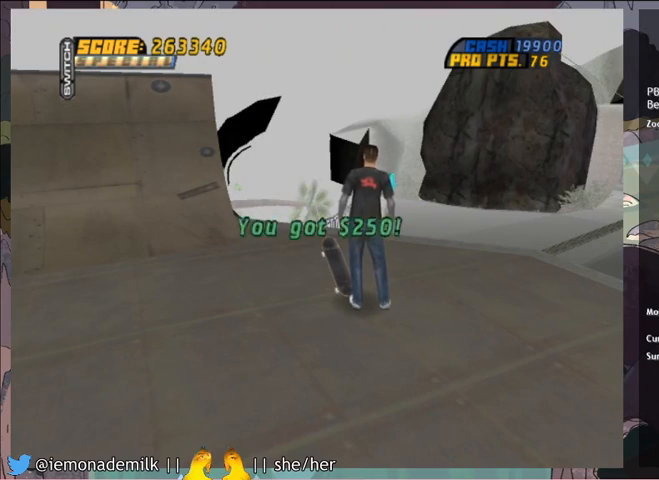
{"buttons": [], "left_stick": "center", "events": [[67, "CROSS", "down"], [134, "CROSS", "up"], [167, "CROSS", "down"], [267, "CROSS", "up"], [334, "CROSS", "down"], [367, "CROSS", "up"], [434, "CROSS", "down"], [501, "CROSS", "up"]]}
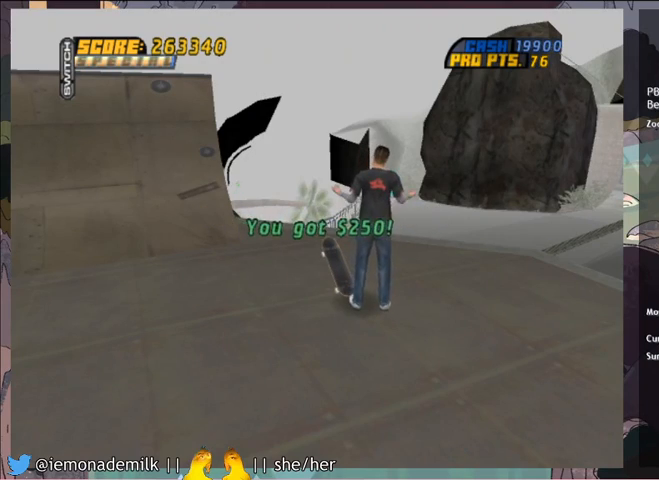
{"buttons": [], "left_stick": "center", "events": [[100, "CROSS", "down"], [133, "CROSS", "up"], [200, "CROSS", "down"], [267, "CROSS", "up"], [334, "CROSS", "down"], [400, "CROSS", "up"], [467, "CROSS", "down"], [500, "CROSS", "up"]]}
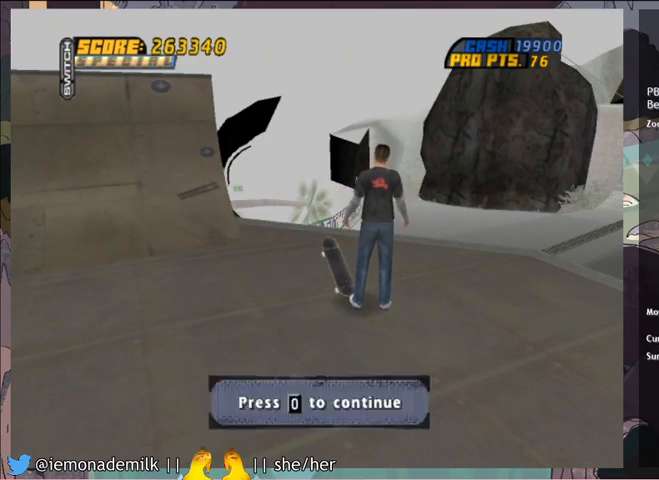
{"buttons": ["CROSS"], "left_stick": "center", "events": [[67, "CROSS", "down"], [167, "CROSS", "up"], [367, "CROSS", "down"]]}
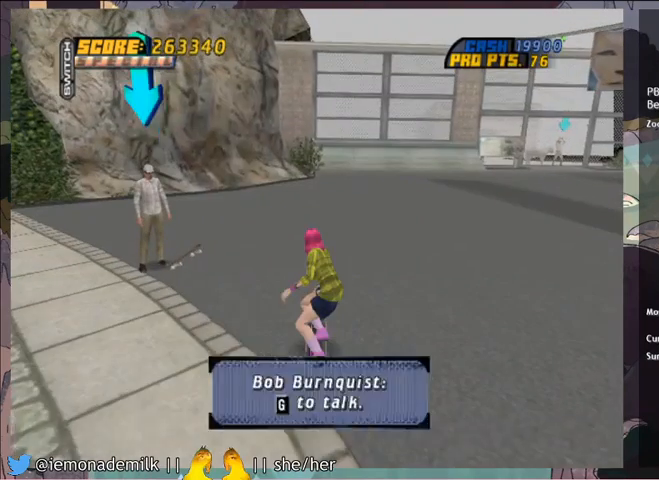
{"buttons": ["DPAD_UP"], "left_stick": "center", "events": [[33, "CROSS", "up"], [33, "START", "down"], [233, "DPAD_UP", "down"], [267, "START", "up"], [434, "DPAD_UP", "up"], [500, "DPAD_UP", "down"]]}
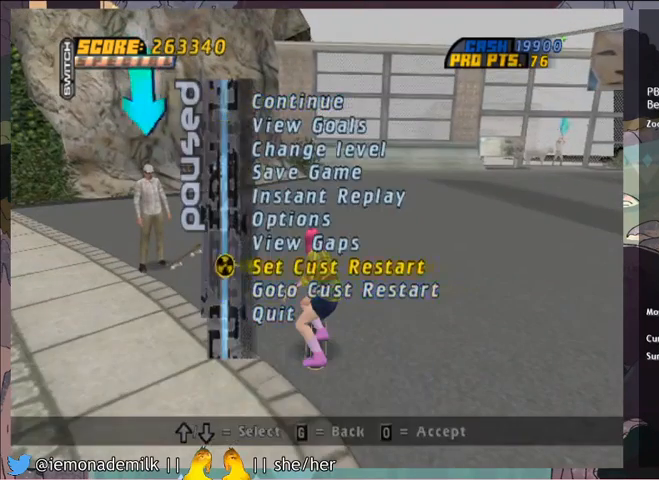
{"buttons": ["CROSS"], "left_stick": "center", "events": [[101, "CROSS", "down"], [101, "DPAD_UP", "up"], [234, "CIRCLE", "down"], [334, "CIRCLE", "up"]]}